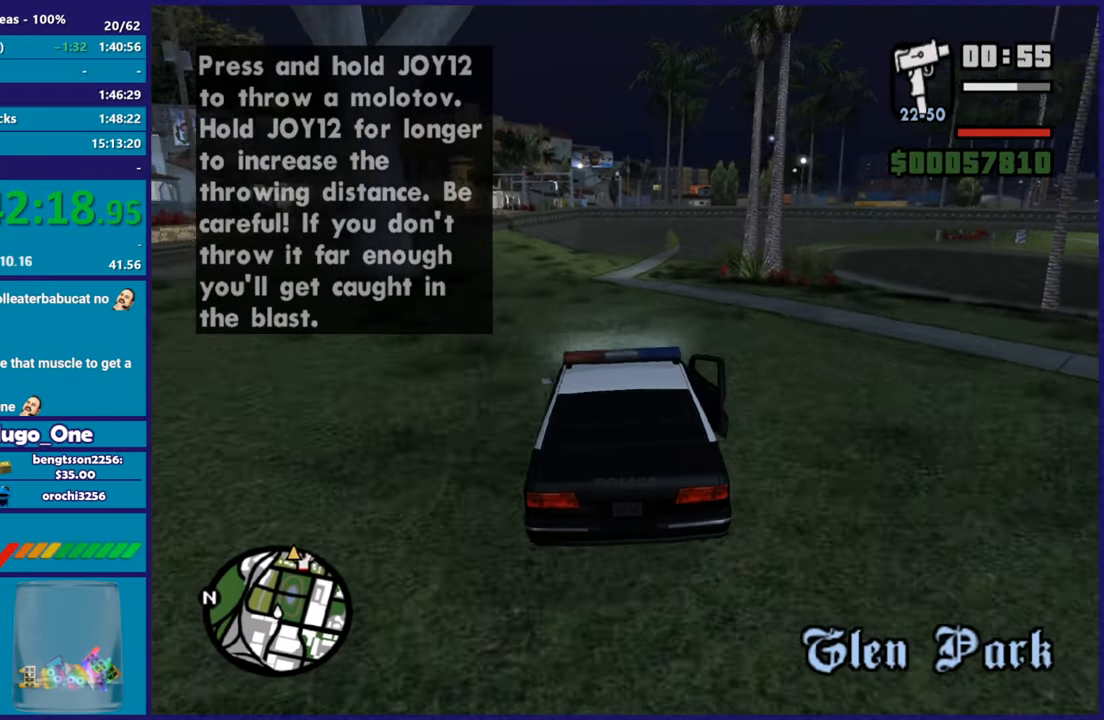
Gameplay with a controller (Xbox layout); each line is a JSON object with the inputs held at the frame after it. "button_events" lists button changes between this image and that frame as [ms after this image, input, new state], when the widget could be followed in between (sticks are given only as held states). This document gives stick clicks only as held states, not as events.
{"buttons": ["R2"], "left_stick": "center", "right_stick": "center", "button_events": [[50, "R2", "down"], [317, "R2", "up"], [384, "R2", "down"]]}
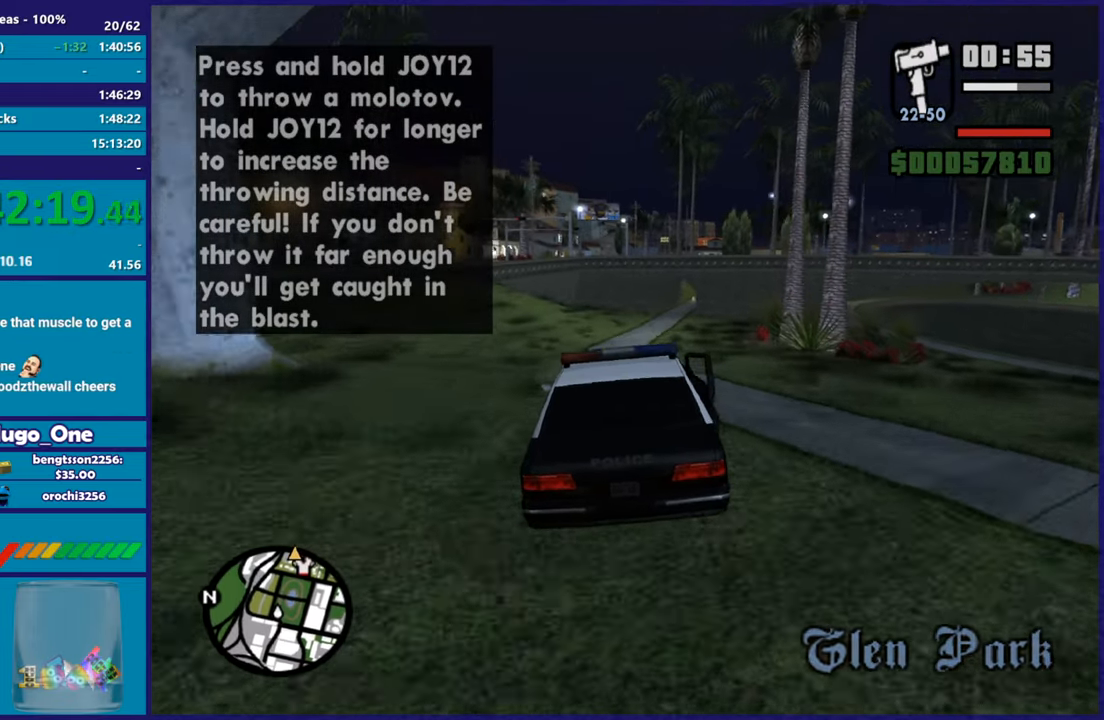
{"buttons": [], "left_stick": "center", "right_stick": "down", "button_events": [[83, "R2", "up"], [167, "R2", "down"], [417, "R2", "up"]]}
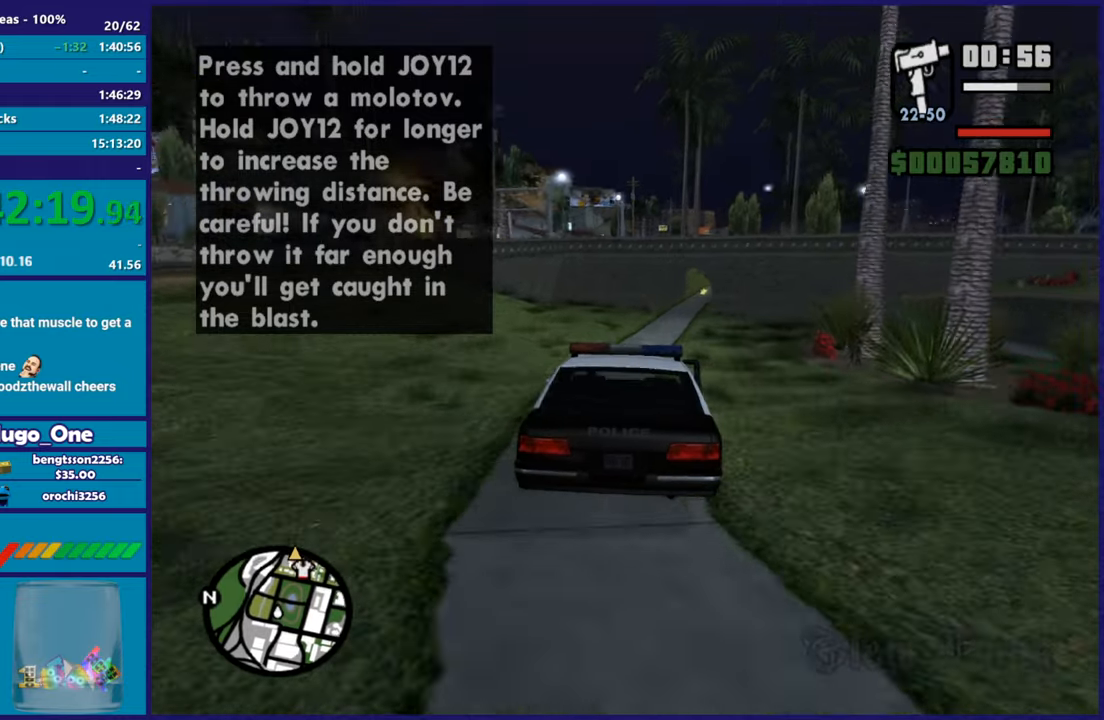
{"buttons": ["R2"], "left_stick": "center", "right_stick": "center", "button_events": [[17, "R2", "down"], [201, "R2", "up"], [284, "R2", "down"]]}
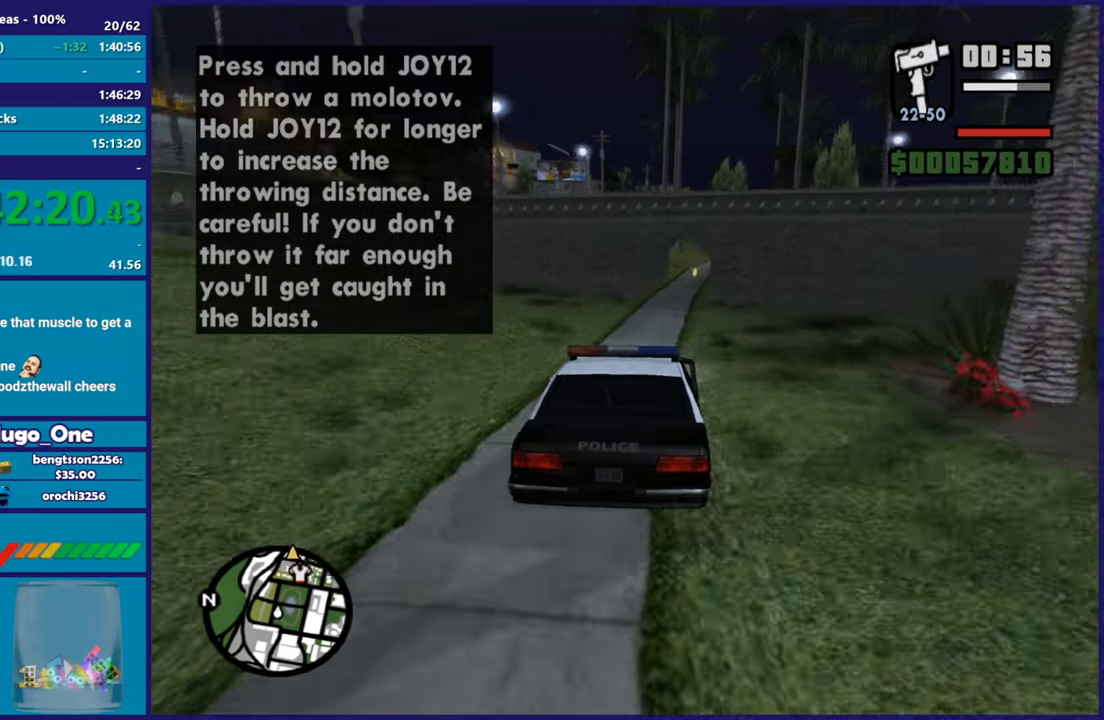
{"buttons": ["R2"], "left_stick": "up-left", "right_stick": "center", "button_events": []}
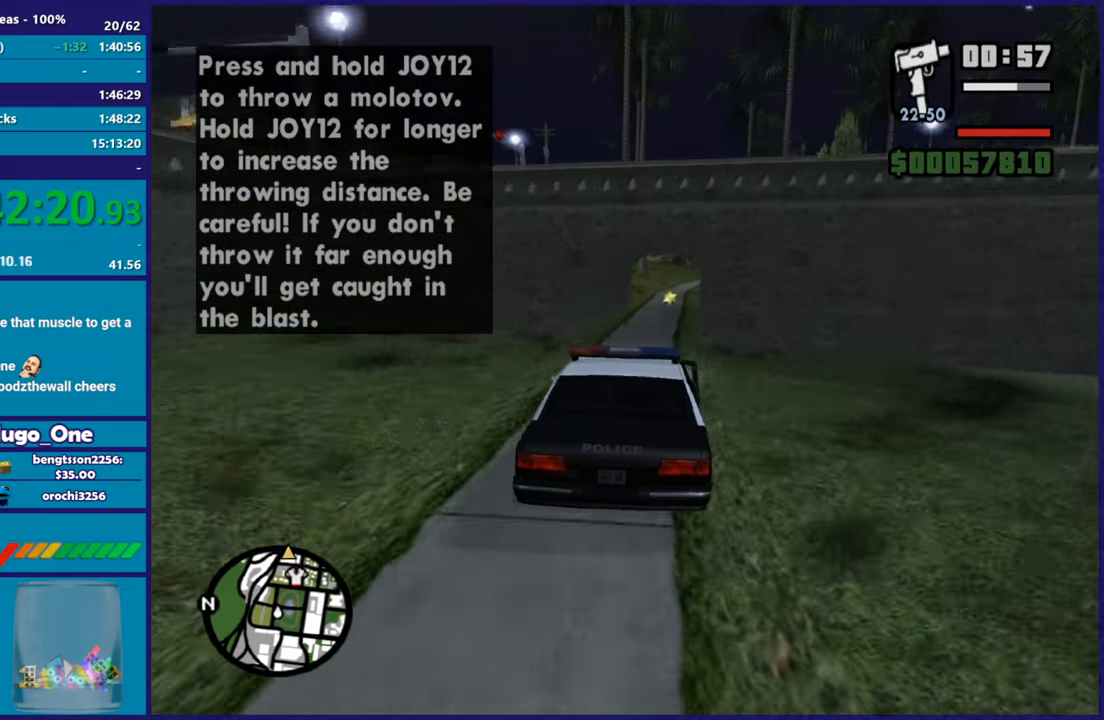
{"buttons": ["R2"], "left_stick": "down-right", "right_stick": "center", "button_events": []}
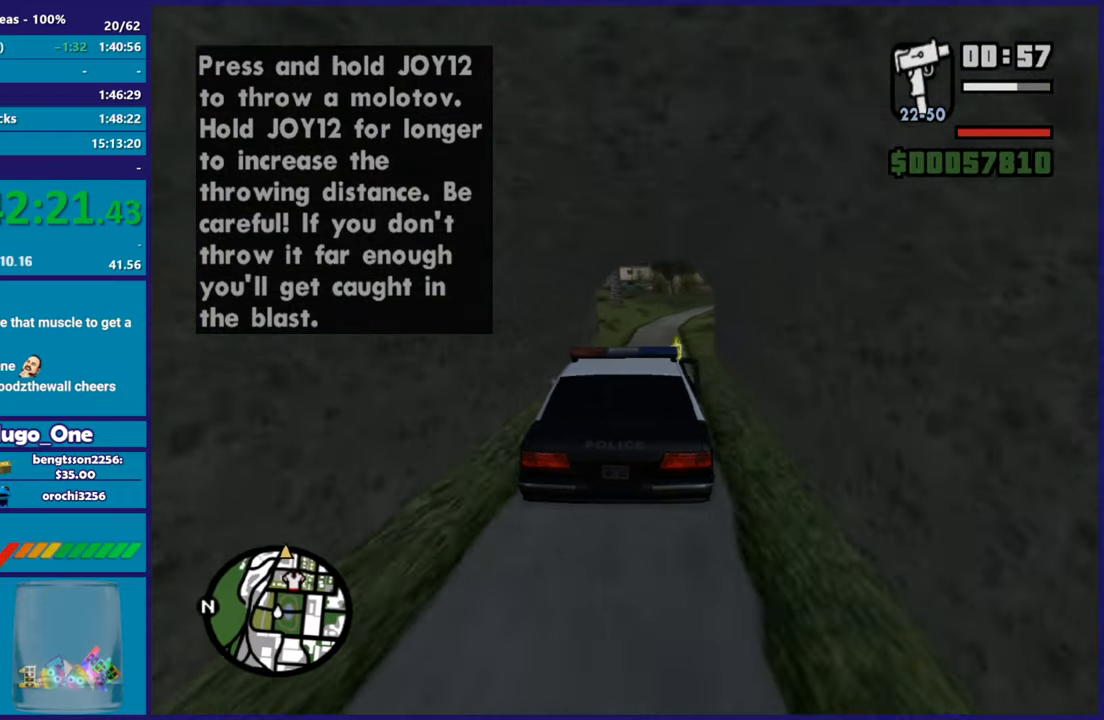
{"buttons": ["R2"], "left_stick": "left", "right_stick": "down-left", "button_events": []}
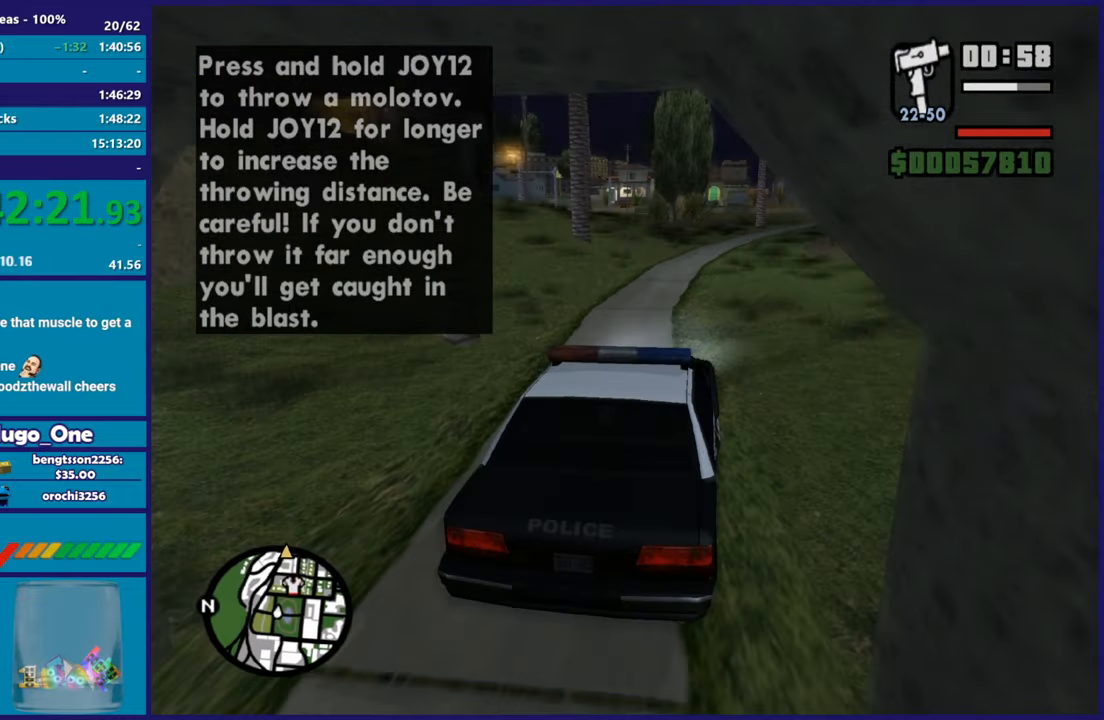
{"buttons": ["L2"], "left_stick": "left", "right_stick": "down-left", "button_events": [[217, "R2", "up"], [500, "L2", "down"]]}
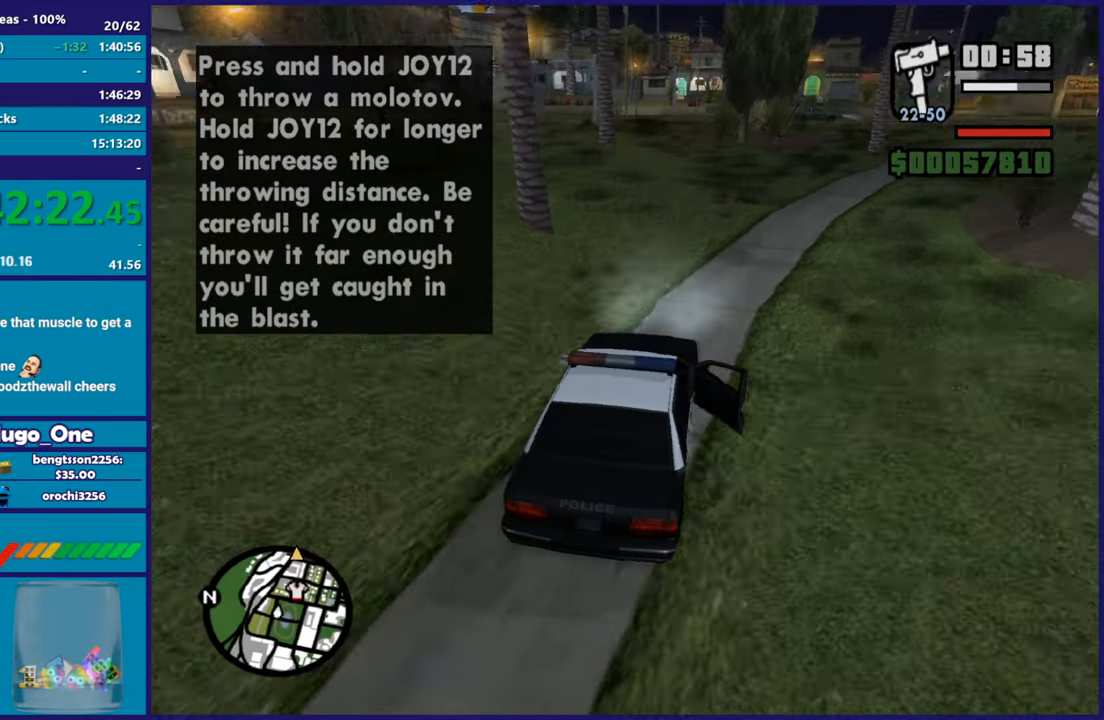
{"buttons": [], "left_stick": "center", "right_stick": "down-left", "button_events": [[150, "L2", "up"]]}
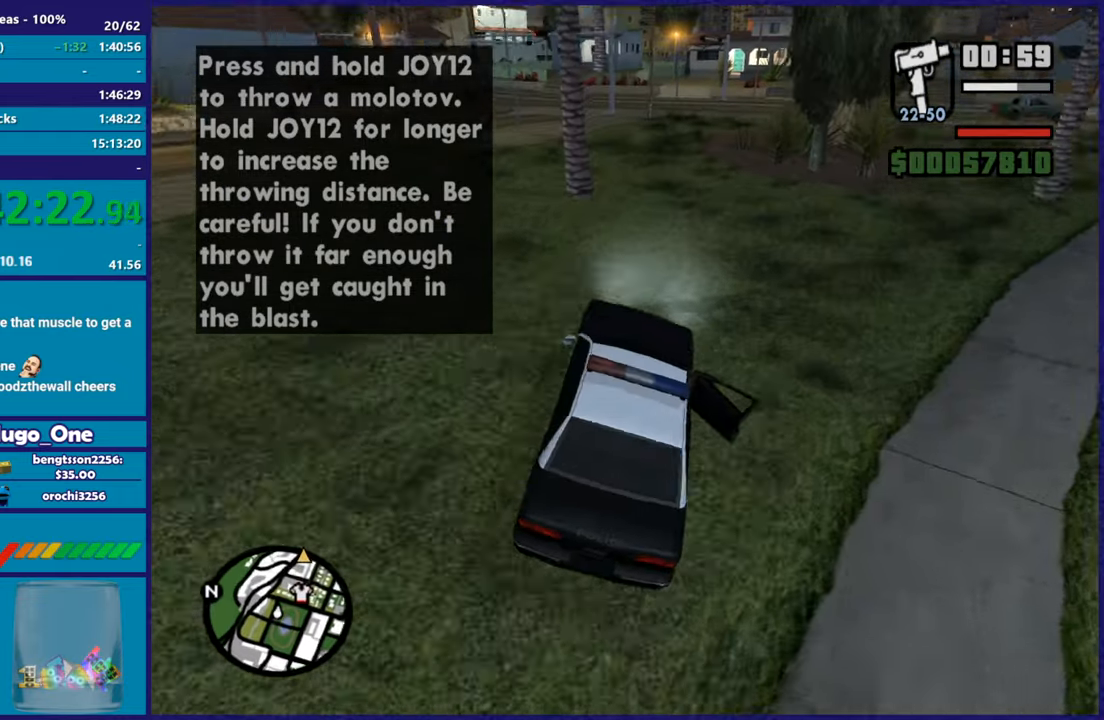
{"buttons": [], "left_stick": "center", "right_stick": "down-left"}
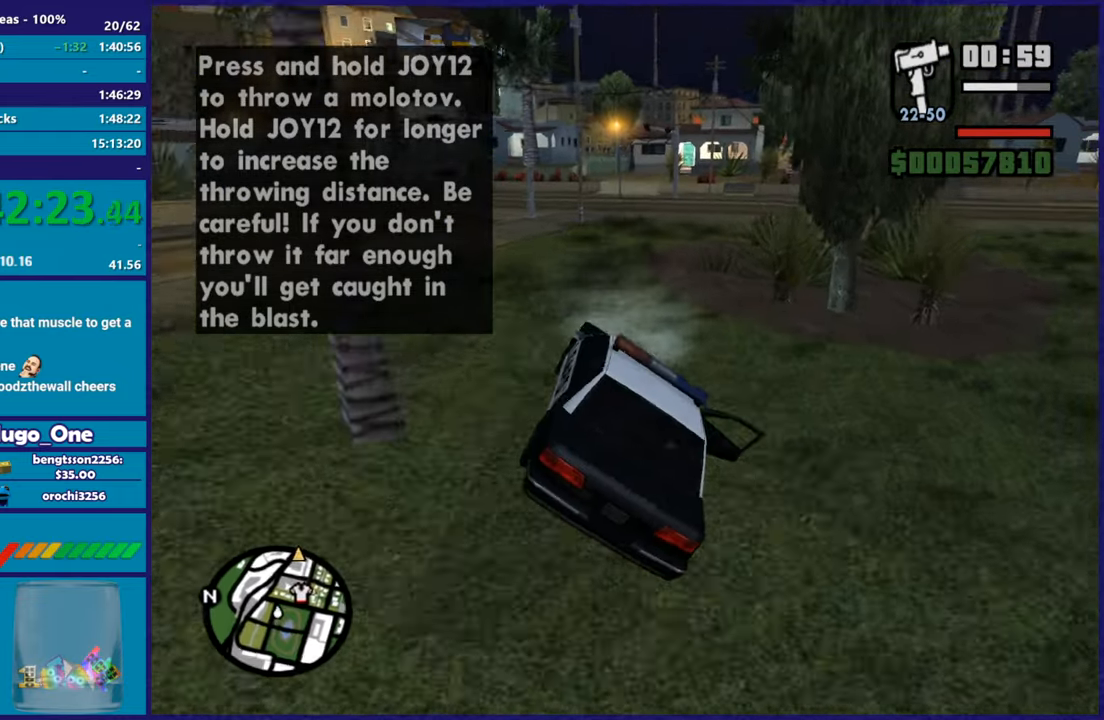
{"buttons": ["R2"], "left_stick": "down-right", "right_stick": "down-left"}
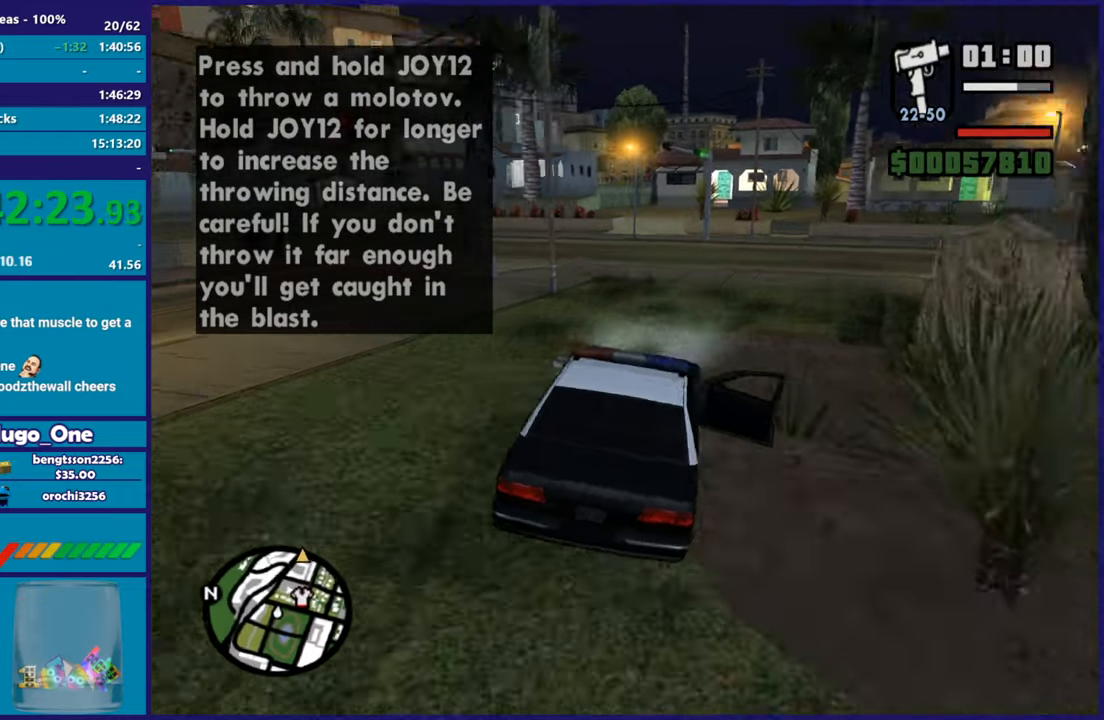
{"buttons": [], "left_stick": "left", "right_stick": "down-left", "button_events": [[300, "R2", "up"]]}
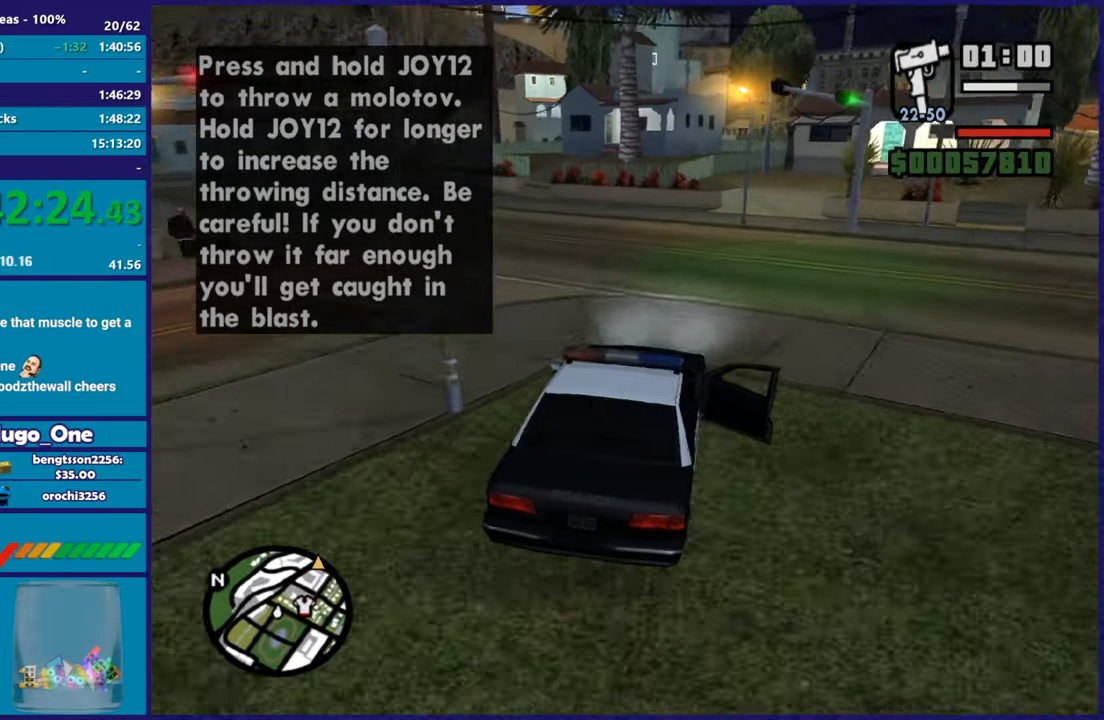
{"buttons": ["R2"], "left_stick": "left", "right_stick": "down-left", "button_events": [[34, "R2", "down"]]}
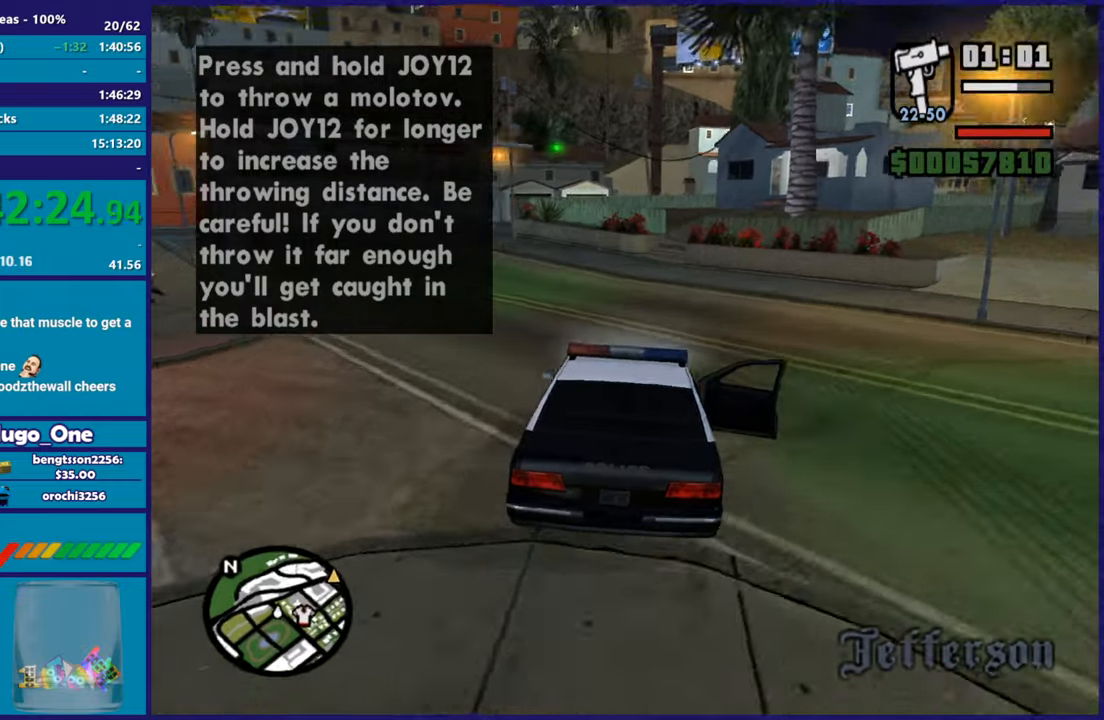
{"buttons": ["R2"], "left_stick": "left", "right_stick": "down-left", "button_events": [[83, "R2", "up"], [133, "R2", "down"]]}
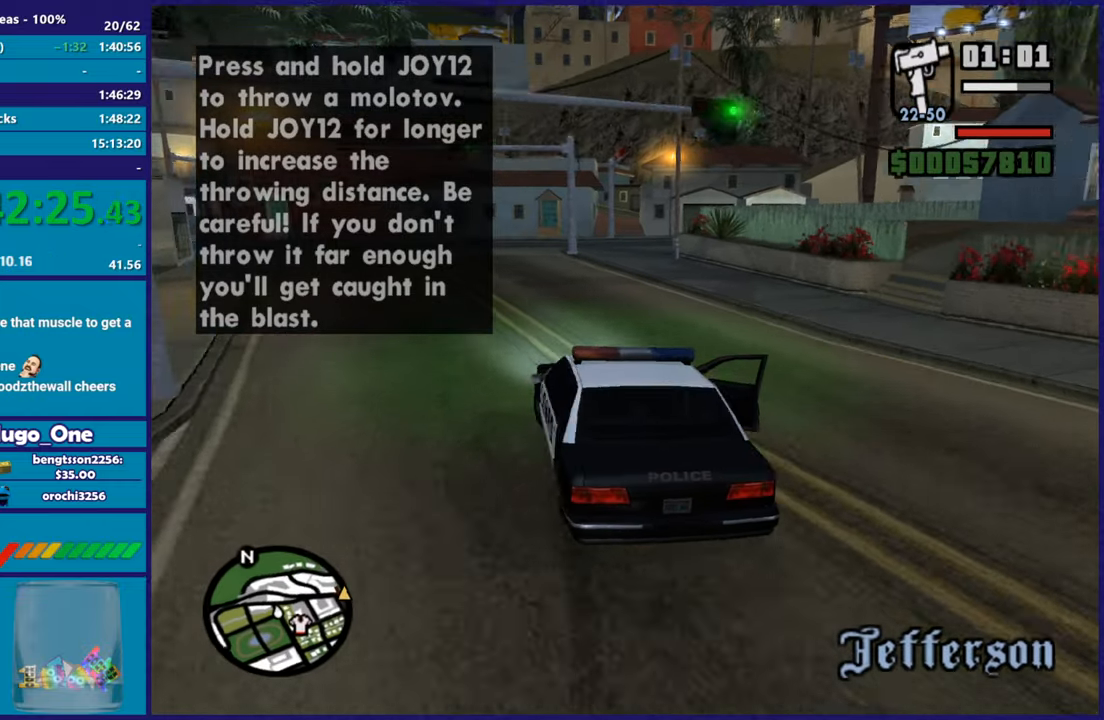
{"buttons": ["R2"], "left_stick": "right", "right_stick": "down", "button_events": []}
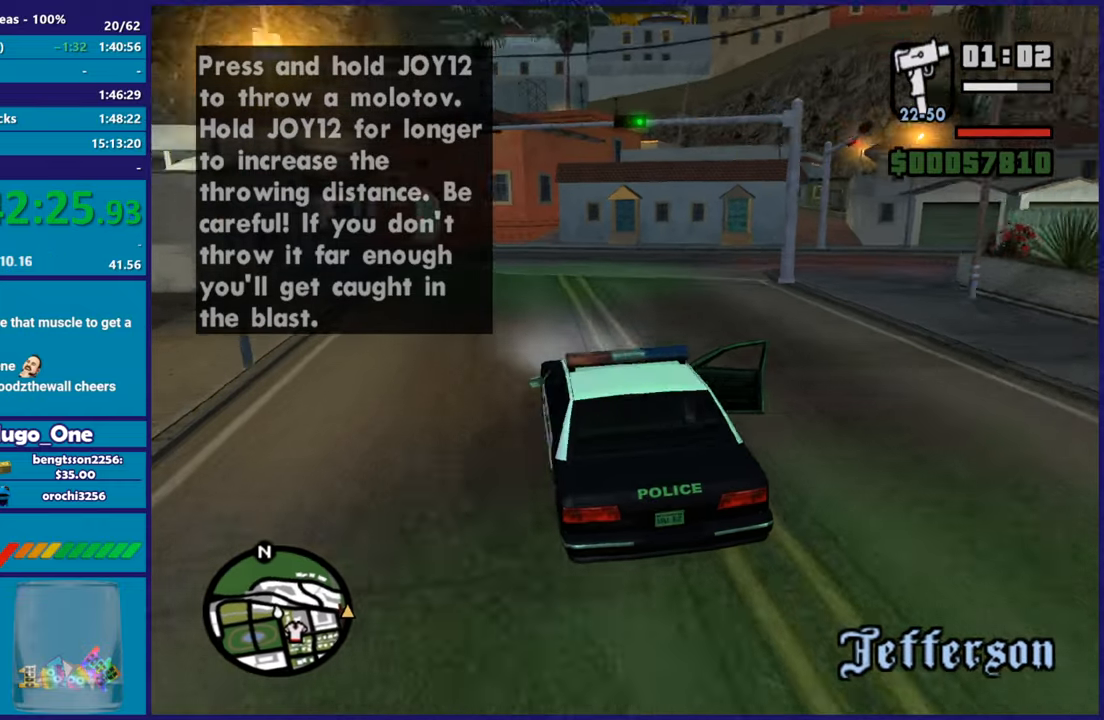
{"buttons": [], "left_stick": "right", "right_stick": "center", "button_events": [[183, "R2", "up"], [217, "A", "down"], [483, "A", "up"]]}
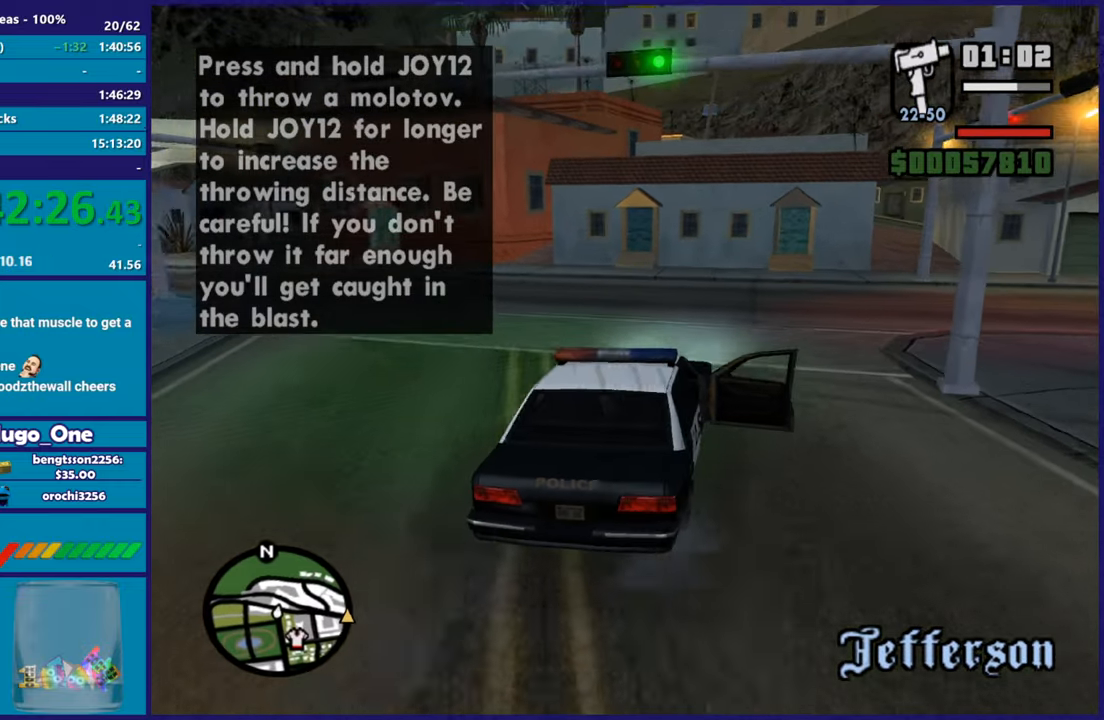
{"buttons": [], "left_stick": "right", "right_stick": "down-right", "button_events": []}
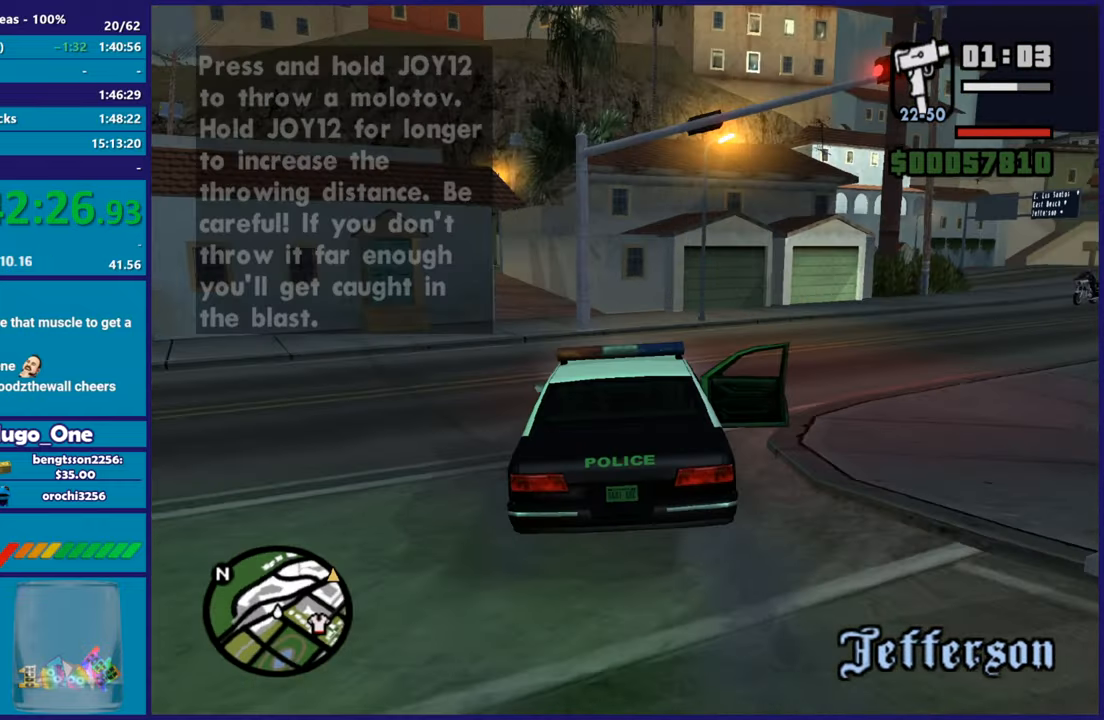
{"buttons": ["R2"], "left_stick": "right", "right_stick": "right", "button_events": [[133, "R2", "down"]]}
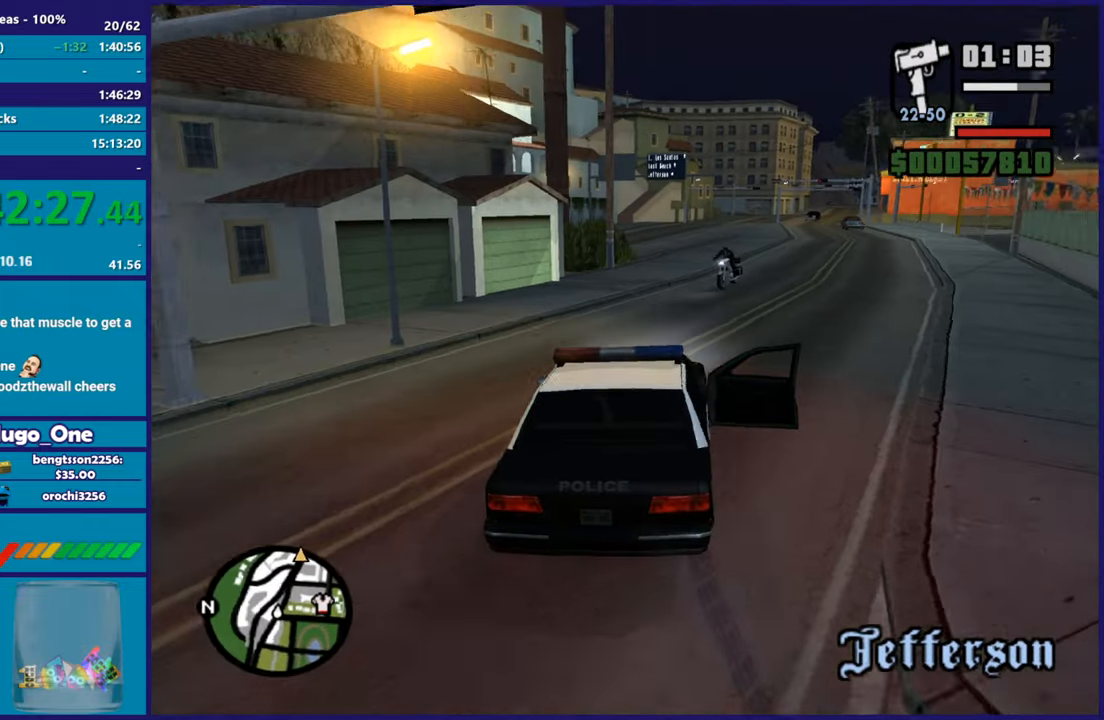
{"buttons": ["R2"], "left_stick": "left", "right_stick": "down", "button_events": []}
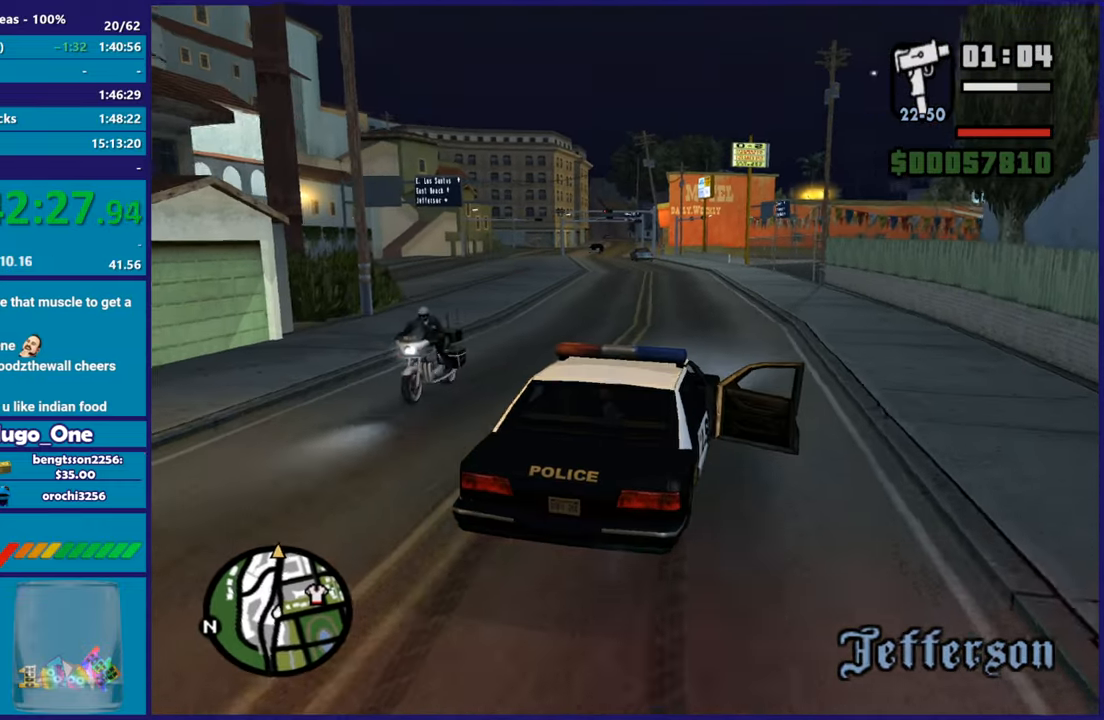
{"buttons": ["R2"], "left_stick": "center", "right_stick": "down-left", "button_events": []}
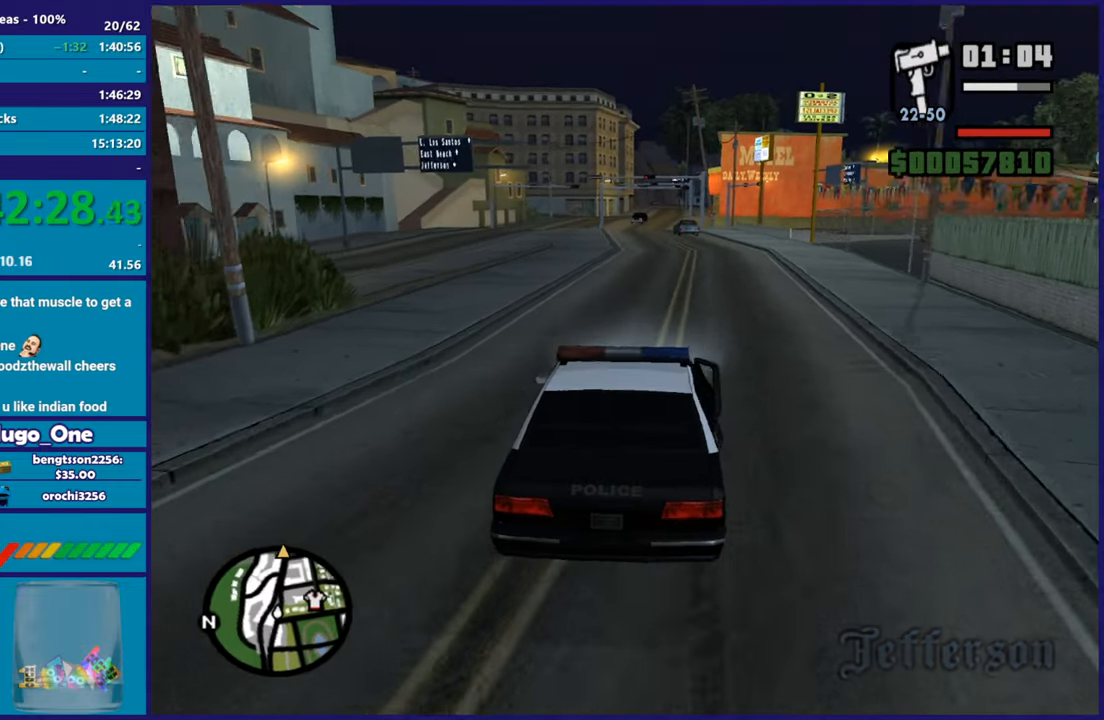
{"buttons": ["R2"], "left_stick": "right", "right_stick": "down-left", "button_events": []}
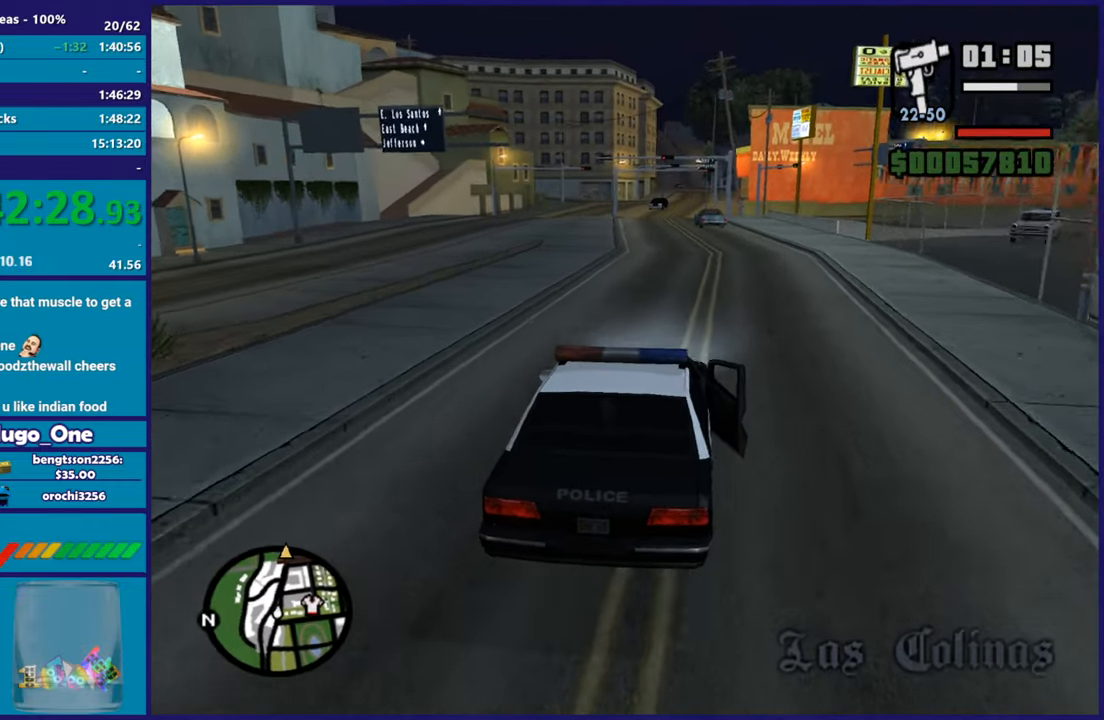
{"buttons": ["R2"], "left_stick": "center", "right_stick": "down-left", "button_events": []}